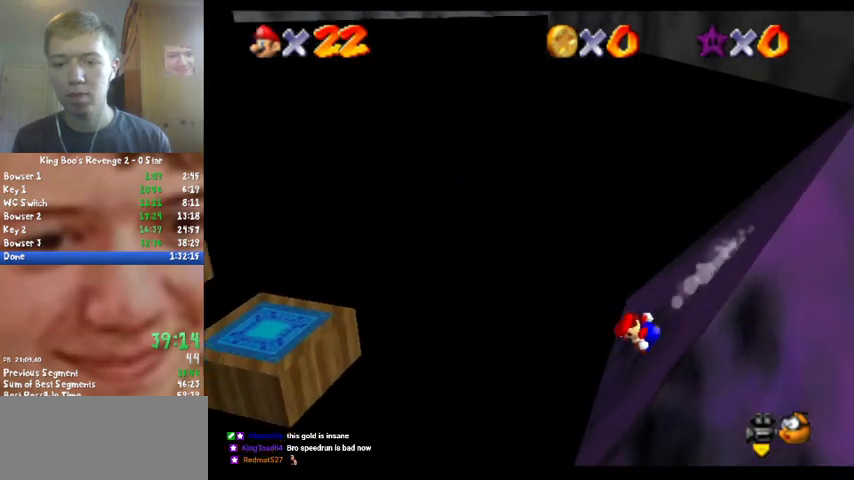
Gameplay with a controller (Nintendo layout); each line is a JSON object with the inputs held at the frame after it. "events" lists button and stick changes between this image and that frame as [ms after this image, input, new state], when the widget could be followed in between. Not read: L3 R3.
{"buttons": [], "left_stick": "right", "events": [[133, "A", "down"], [200, "A", "up"], [200, "left_stick", "center"], [500, "left_stick", "right"]]}
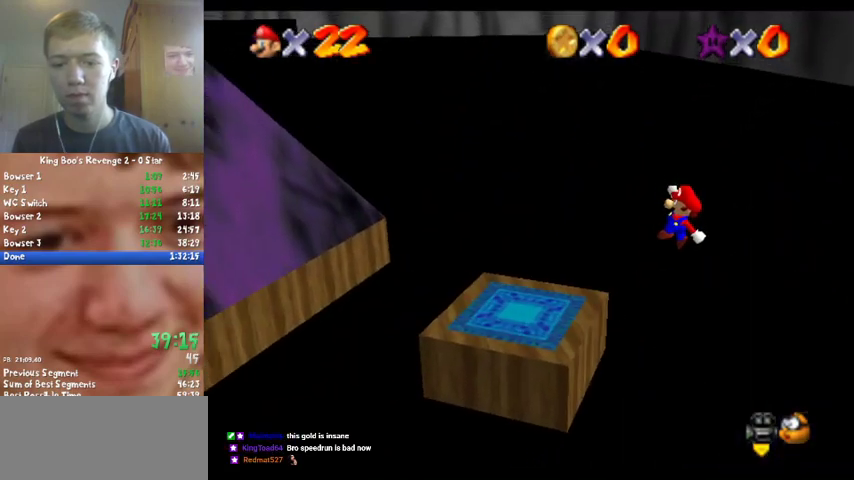
{"buttons": ["A"], "left_stick": "left", "events": [[100, "left_stick", "center"], [200, "left_stick", "left"], [367, "A", "down"]]}
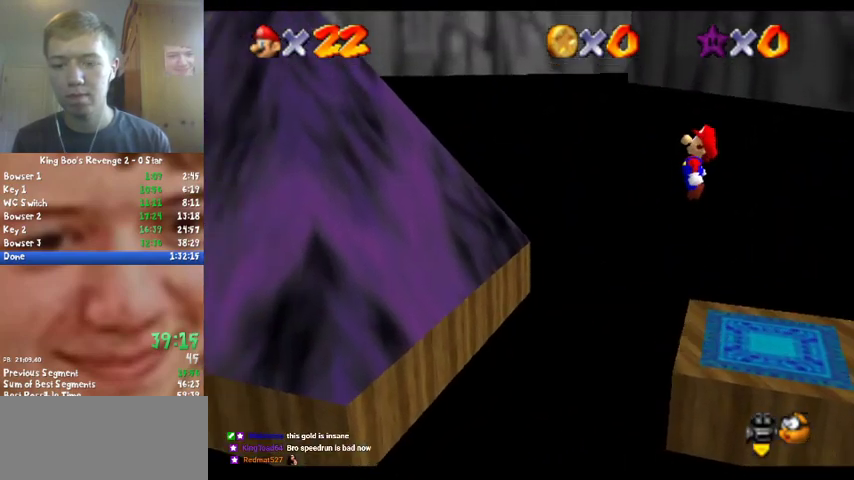
{"buttons": [], "left_stick": "left", "events": [[267, "left_stick", "center"], [367, "A", "up"], [367, "left_stick", "left"]]}
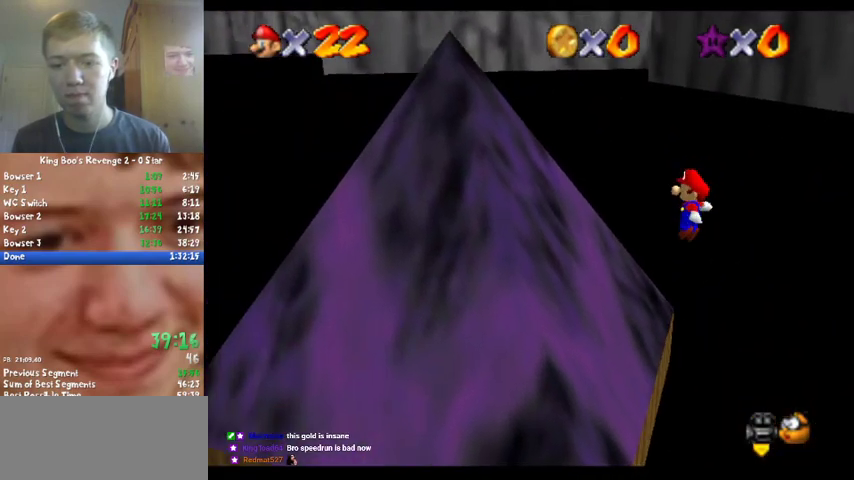
{"buttons": ["A"], "left_stick": "down", "events": [[333, "A", "down"], [333, "left_stick", "down"]]}
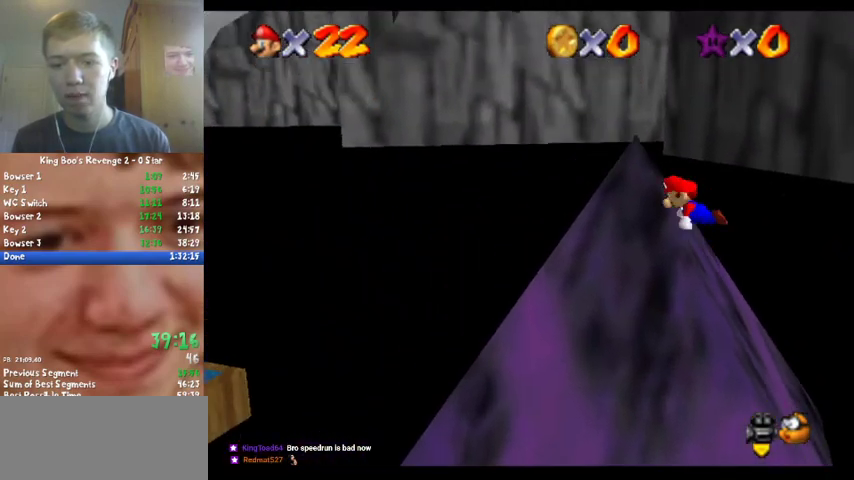
{"buttons": [], "left_stick": "right", "events": [[67, "left_stick", "down-left"], [133, "left_stick", "center"], [167, "A", "up"], [300, "left_stick", "up-right"], [467, "left_stick", "right"]]}
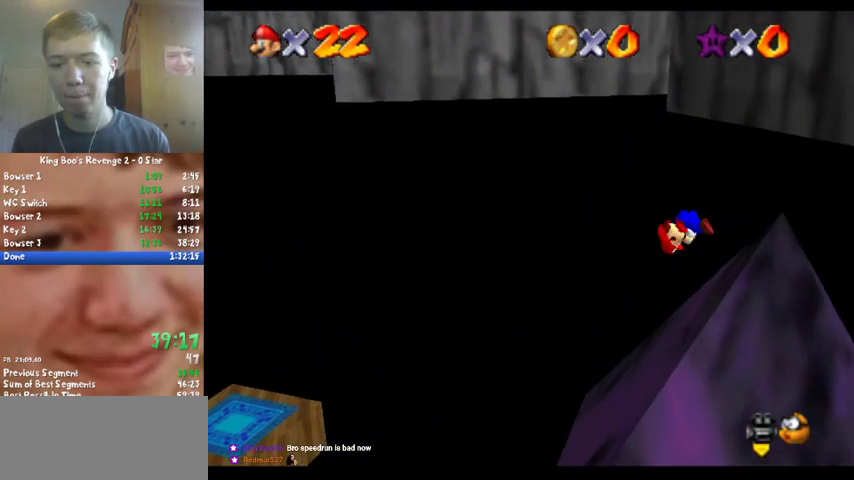
{"buttons": [], "left_stick": "left", "events": [[367, "left_stick", "center"], [467, "left_stick", "left"]]}
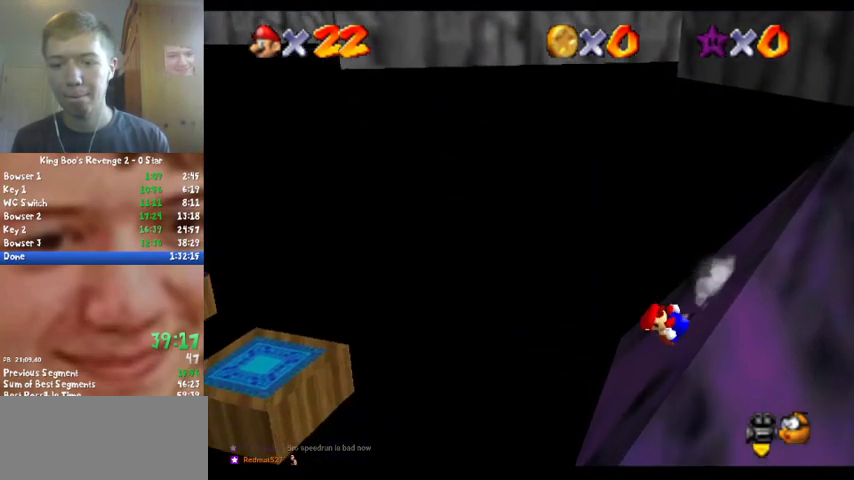
{"buttons": [], "left_stick": "left", "events": [[200, "A", "down"], [300, "A", "up"]]}
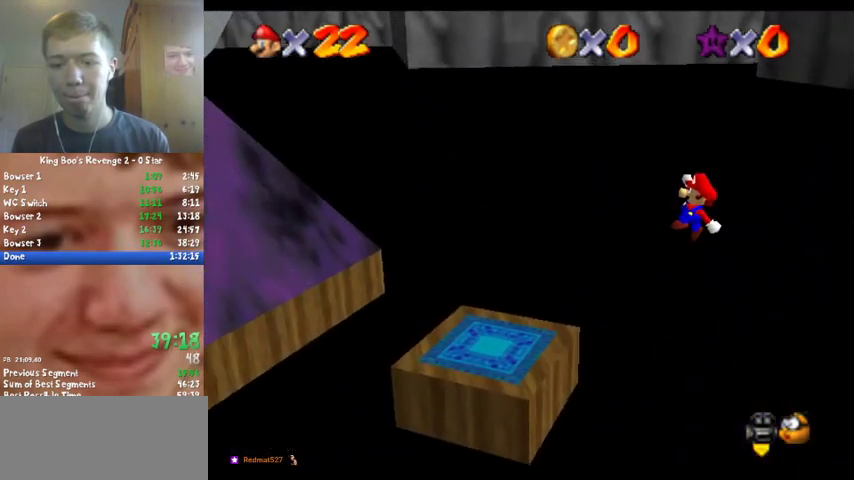
{"buttons": ["A"], "left_stick": "center", "events": [[100, "left_stick", "center"], [500, "A", "down"]]}
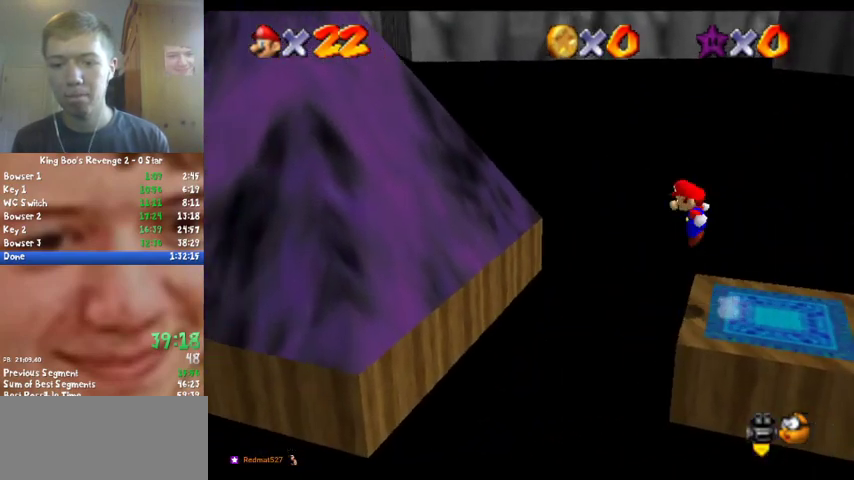
{"buttons": [], "left_stick": "left", "events": [[33, "left_stick", "left"], [267, "left_stick", "center"], [367, "left_stick", "left"], [500, "A", "up"]]}
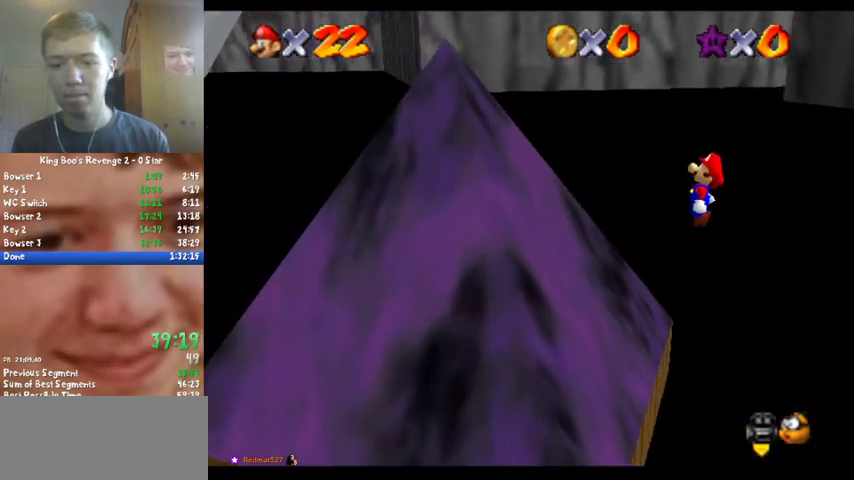
{"buttons": ["A"], "left_stick": "down", "events": [[367, "left_stick", "down-left"], [433, "A", "down"], [467, "left_stick", "down"]]}
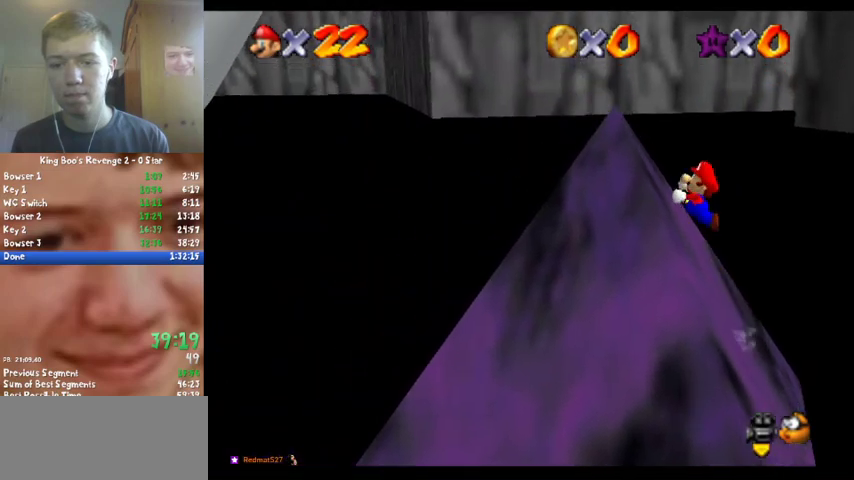
{"buttons": [], "left_stick": "up", "events": [[133, "left_stick", "center"], [167, "A", "up"], [467, "left_stick", "up"]]}
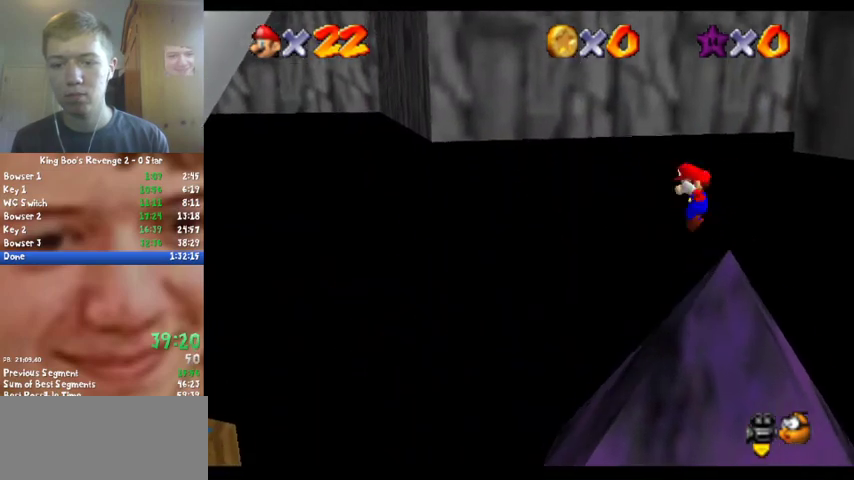
{"buttons": [], "left_stick": "center", "events": [[33, "left_stick", "up-right"], [233, "left_stick", "right"], [333, "left_stick", "center"]]}
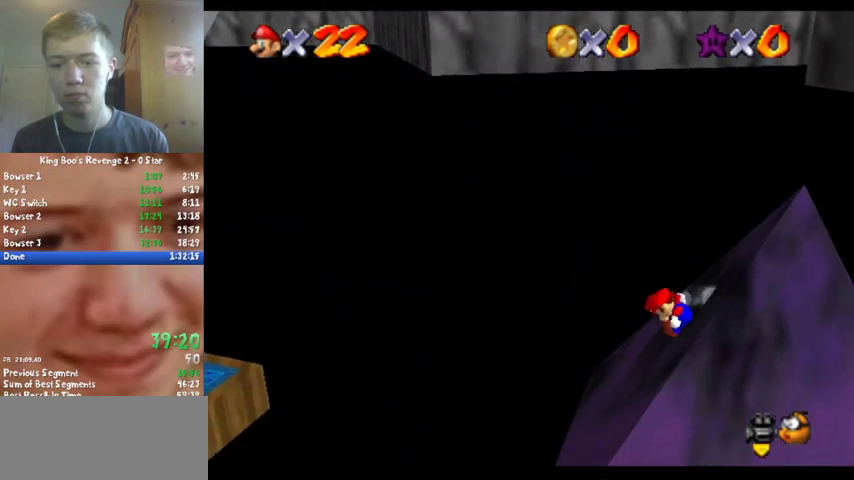
{"buttons": [], "left_stick": "left", "events": [[67, "left_stick", "left"], [333, "A", "down"], [433, "A", "up"]]}
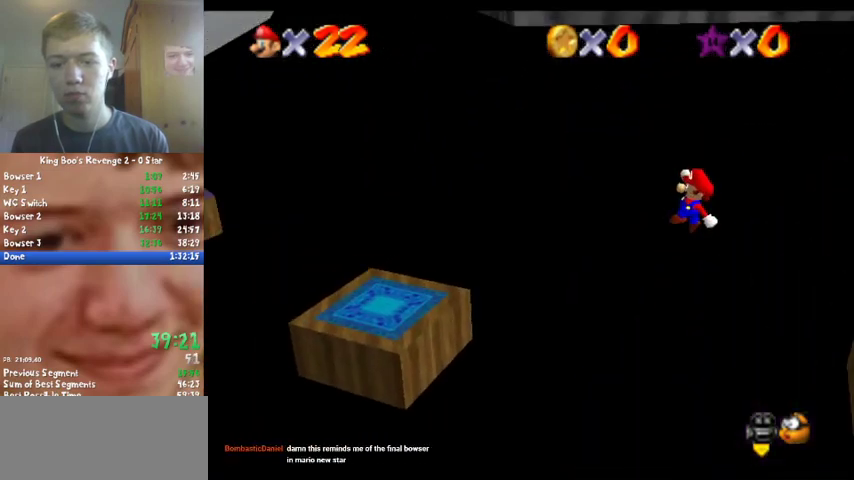
{"buttons": [], "left_stick": "left", "events": [[133, "left_stick", "center"], [367, "left_stick", "left"]]}
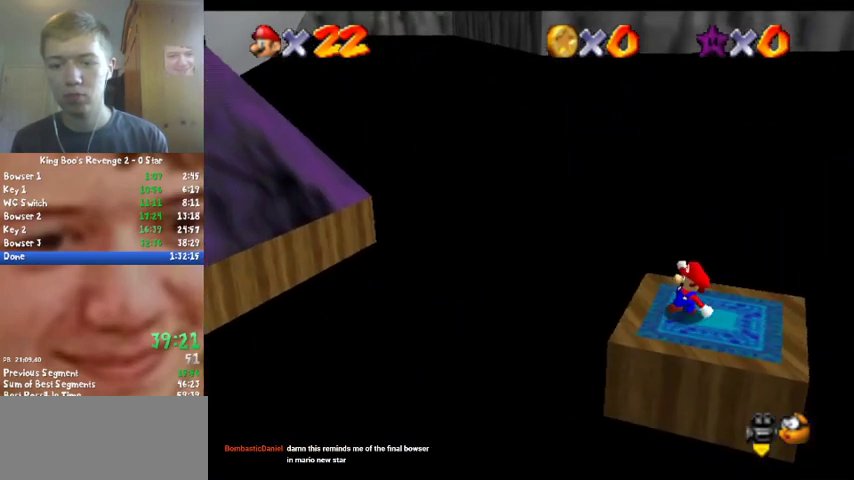
{"buttons": ["A"], "left_stick": "center", "events": [[100, "A", "down"], [400, "left_stick", "down-left"], [500, "left_stick", "center"]]}
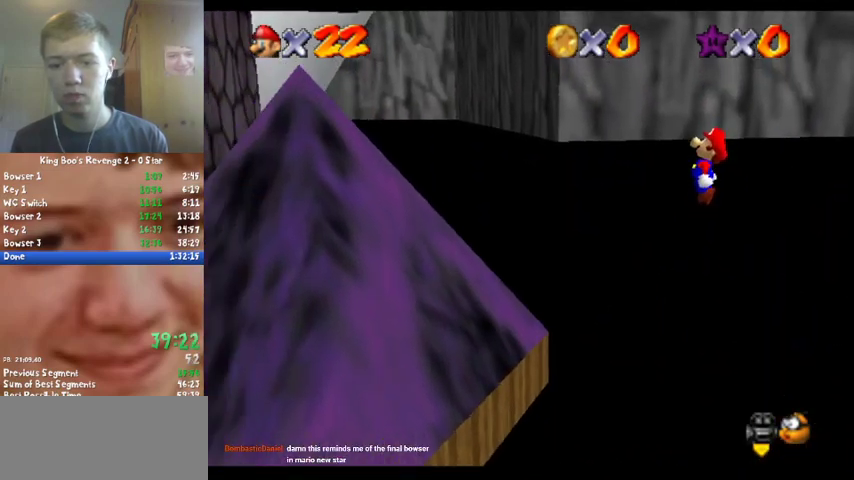
{"buttons": [], "left_stick": "left", "events": [[167, "A", "up"], [167, "left_stick", "down"], [333, "left_stick", "down-left"], [467, "left_stick", "left"]]}
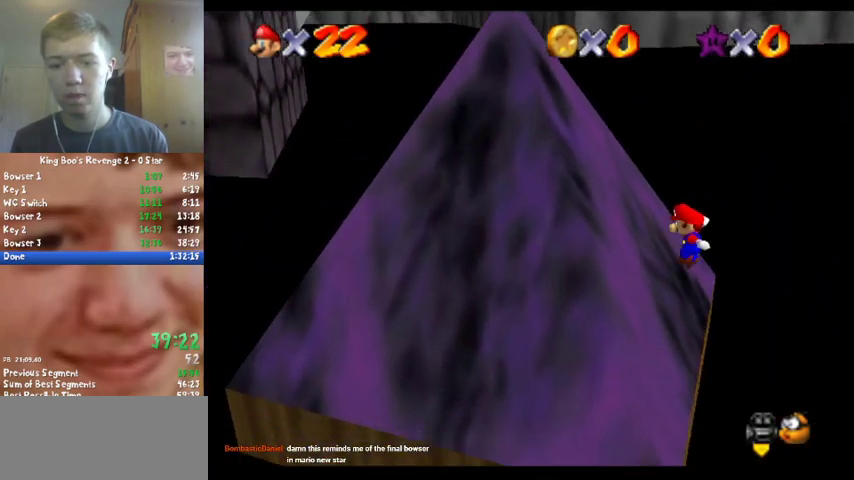
{"buttons": ["A"], "left_stick": "center", "events": [[200, "A", "down"], [267, "left_stick", "down"], [400, "left_stick", "down-left"], [500, "left_stick", "center"]]}
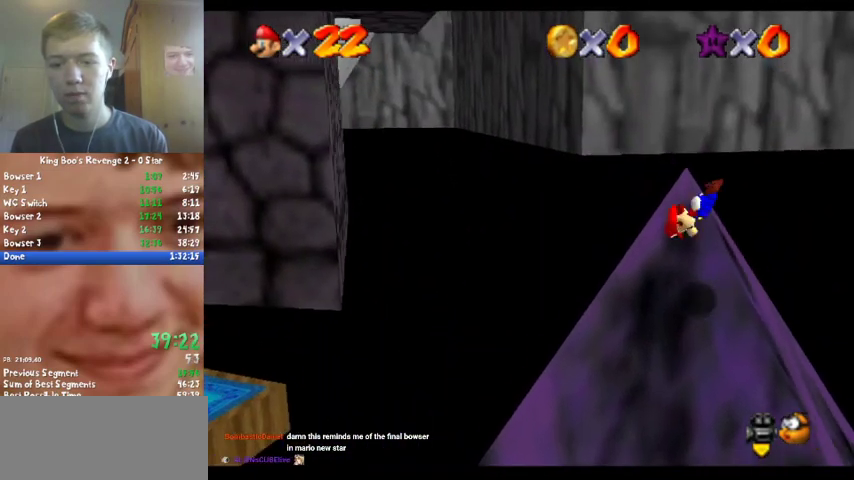
{"buttons": [], "left_stick": "up-right", "events": [[33, "A", "up"], [67, "left_stick", "up-right"]]}
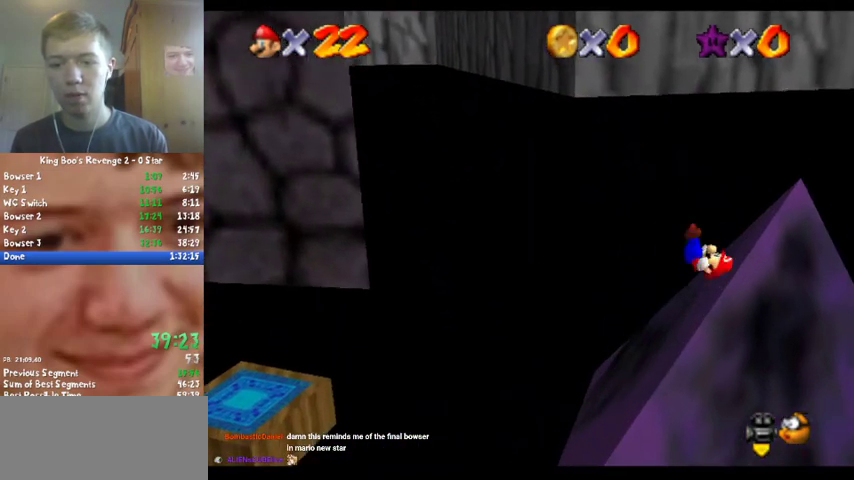
{"buttons": [], "left_stick": "left", "events": [[33, "left_stick", "right"], [200, "left_stick", "center"], [300, "left_stick", "left"]]}
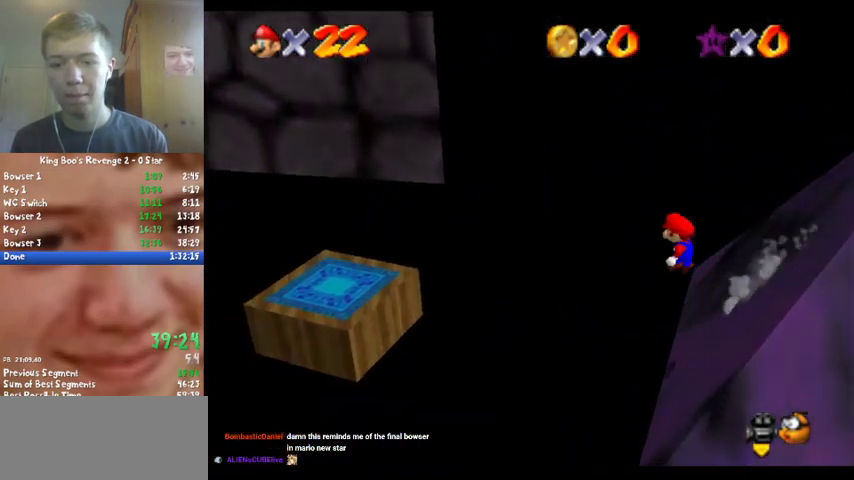
{"buttons": [], "left_stick": "left", "events": [[33, "A", "down"], [133, "A", "up"], [233, "left_stick", "center"], [333, "left_stick", "right"], [500, "left_stick", "left"]]}
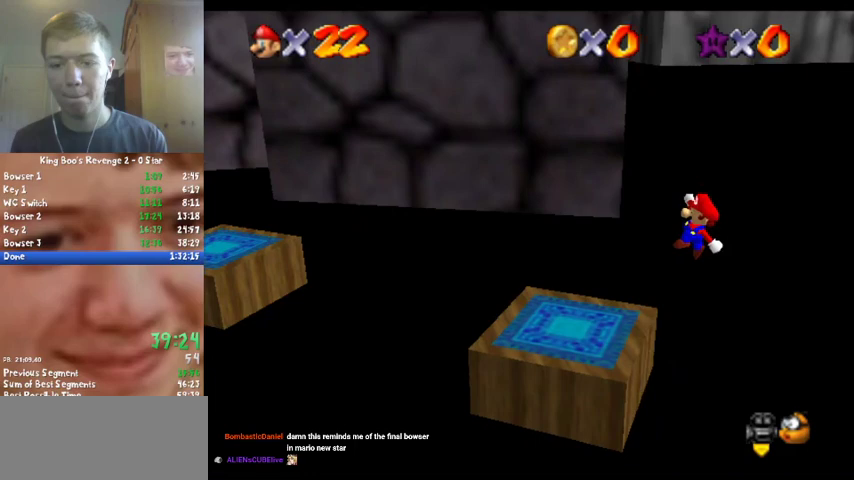
{"buttons": ["A"], "left_stick": "left", "events": [[333, "A", "down"]]}
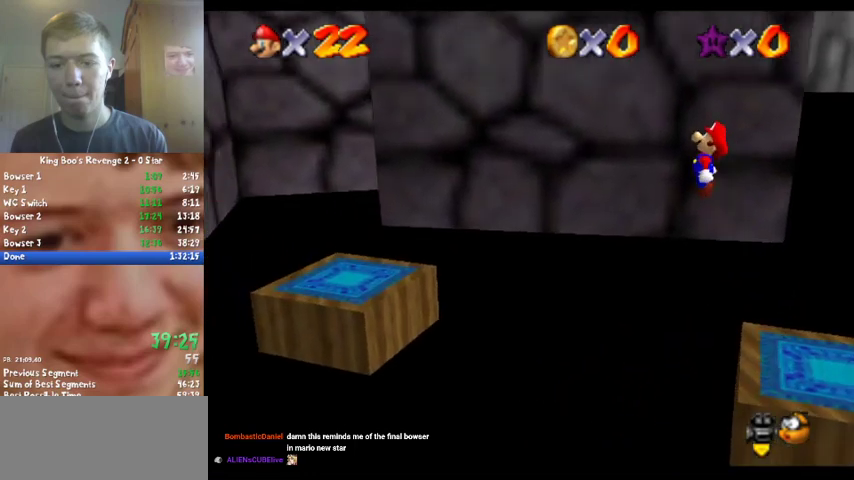
{"buttons": ["C_DOWN", "C_RIGHT"], "left_stick": "up", "events": [[233, "left_stick", "up-left"], [367, "A", "up"], [400, "C_RIGHT", "down"], [400, "left_stick", "up"], [433, "C_DOWN", "down"]]}